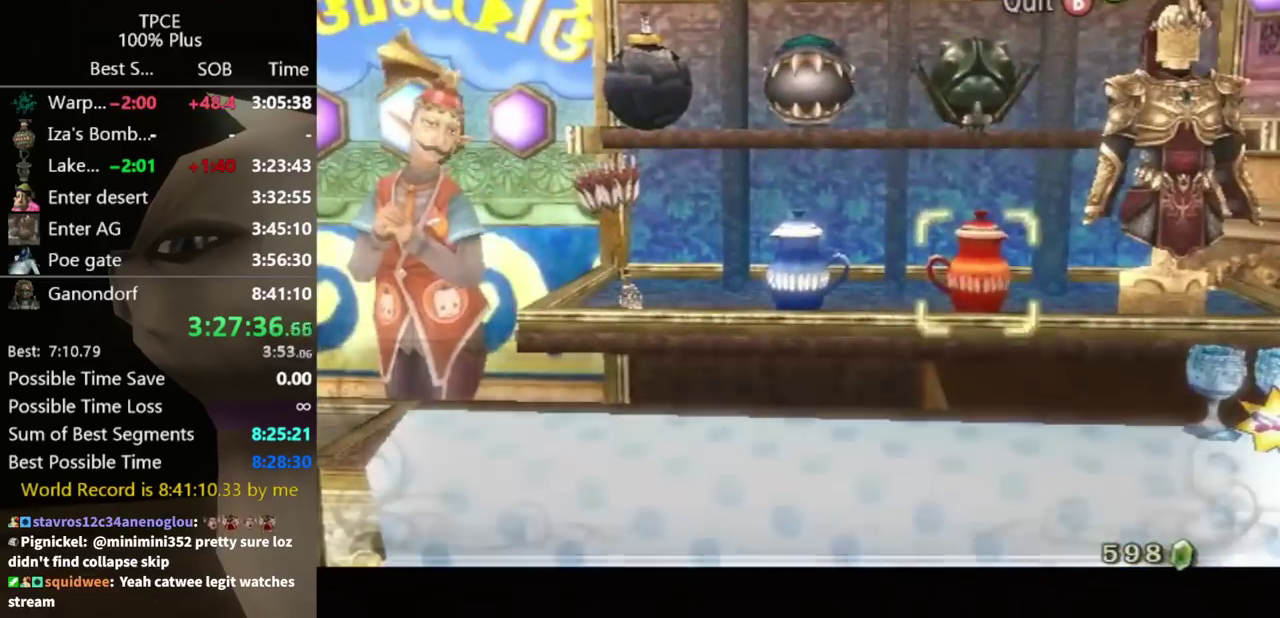
Gameplay with a controller (Nintendo layout); each line is a JSON object with the inputs held at the frame after it. "events" lists button and stick changes between this image and that frame as [ms after this image, input, new state], when the widget could be followed in between. Not read: L2 L3 R3.
{"buttons": [], "left_stick": "up-right", "right_stick": "center", "events": [[233, "left_stick", "up-right"], [400, "left_stick", "center"], [467, "left_stick", "up-right"]]}
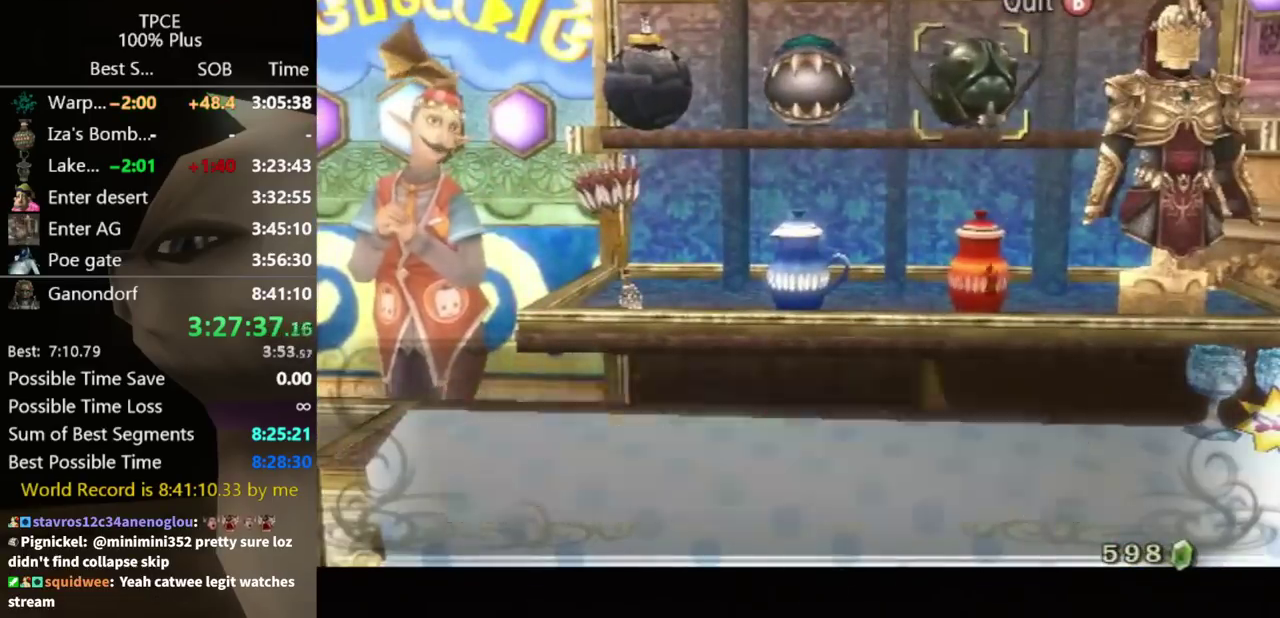
{"buttons": [], "left_stick": "center", "right_stick": "center", "events": [[133, "left_stick", "center"], [233, "left_stick", "right"], [367, "left_stick", "center"]]}
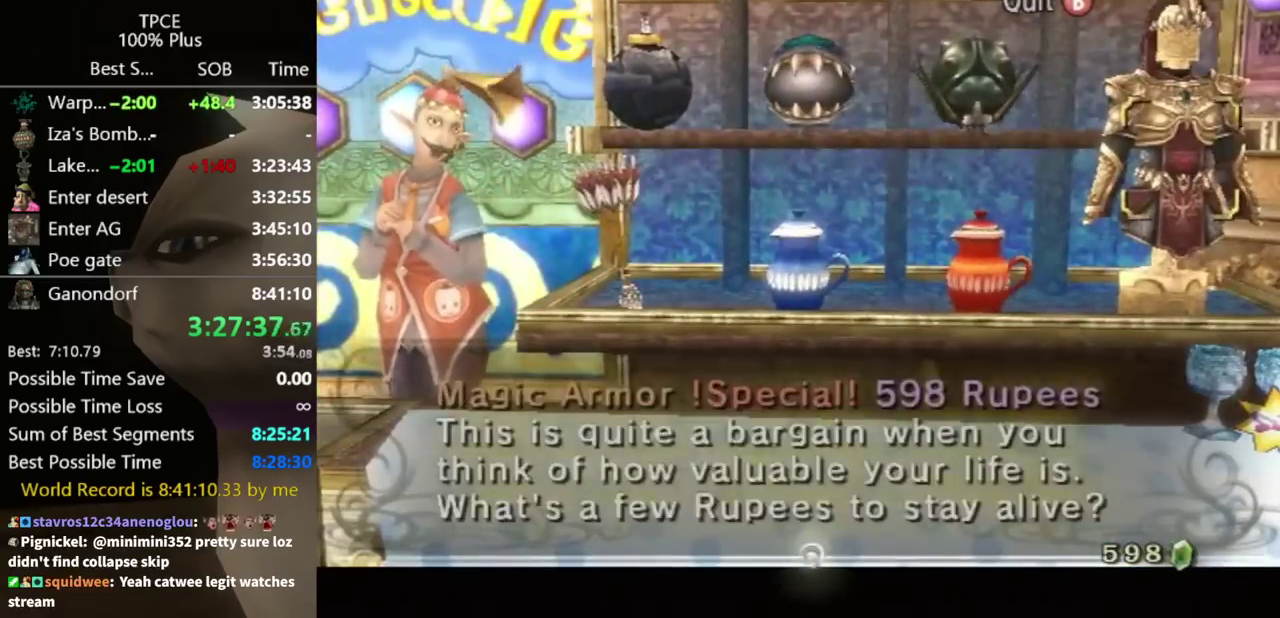
{"buttons": [], "left_stick": "center", "right_stick": "center", "events": [[33, "A", "down"], [67, "A", "up"], [167, "A", "down"], [200, "A", "up"], [300, "A", "down"], [367, "A", "up"], [433, "A", "down"], [500, "A", "up"]]}
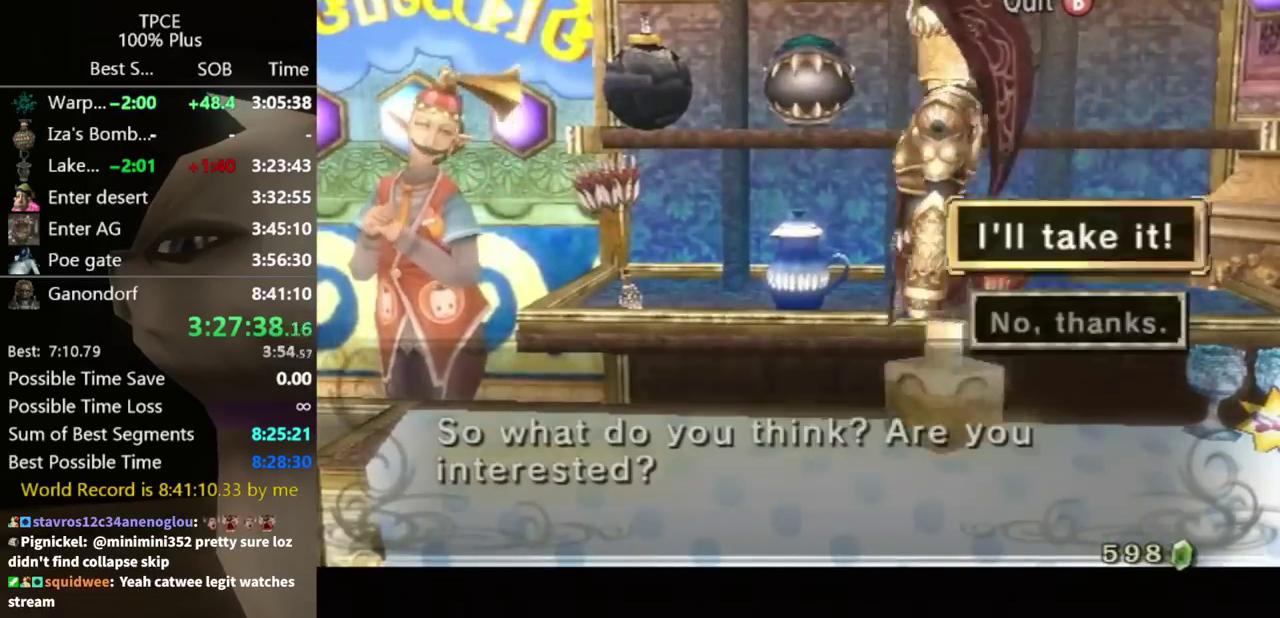
{"buttons": [], "left_stick": "center", "right_stick": "center", "events": [[67, "A", "down"], [267, "A", "up"], [333, "A", "down"], [367, "A", "up"], [433, "A", "down"], [500, "A", "up"]]}
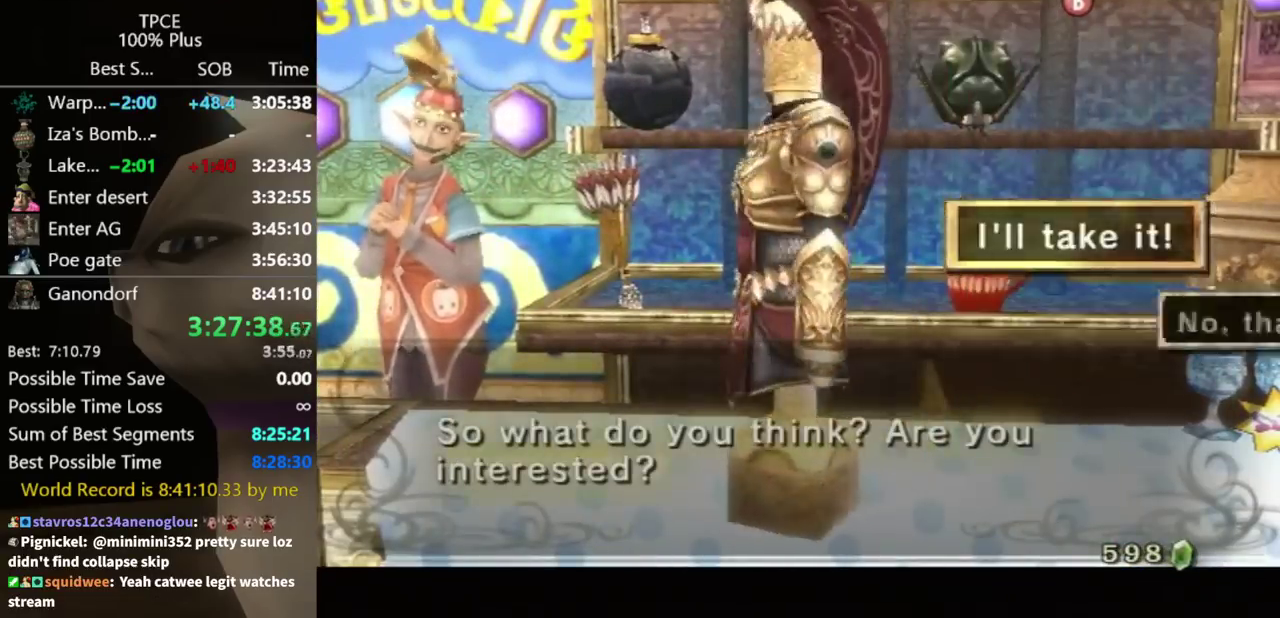
{"buttons": ["A"], "left_stick": "center", "right_stick": "center", "events": [[100, "A", "down"], [167, "A", "up"], [200, "A", "down"], [267, "A", "up"], [367, "A", "down"], [400, "A", "up"], [467, "A", "down"]]}
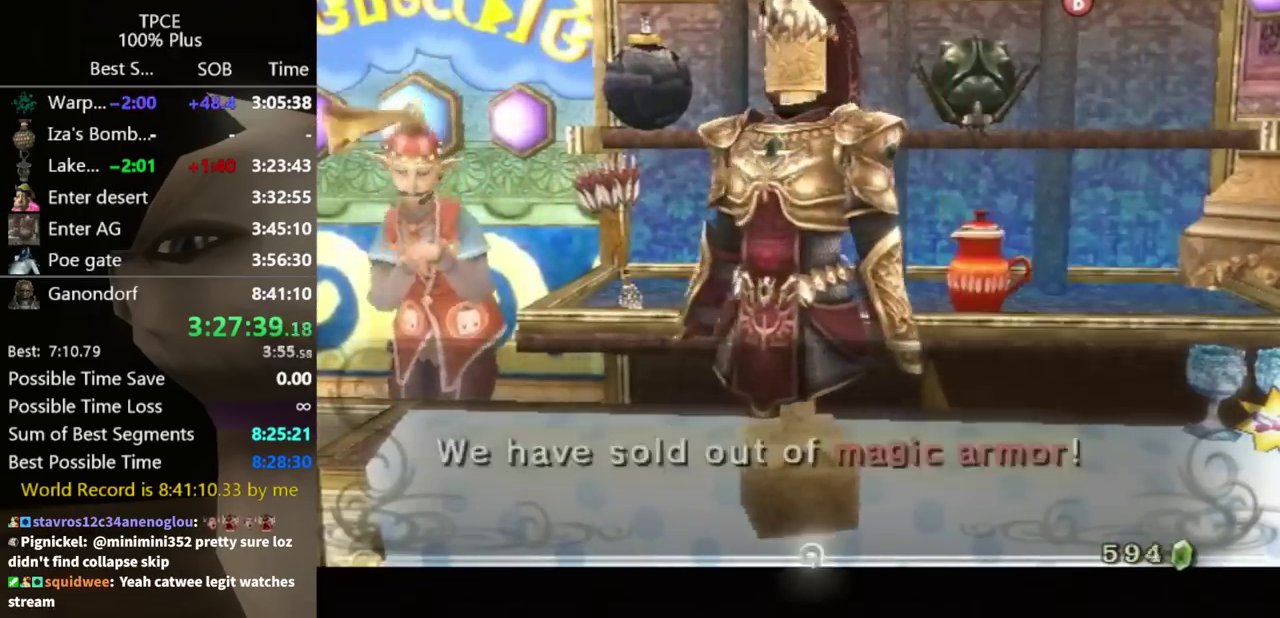
{"buttons": ["B"], "left_stick": "center", "right_stick": "center", "events": [[33, "A", "up"], [33, "B", "down"], [100, "B", "up"], [133, "A", "down"], [167, "B", "down"], [200, "A", "up"], [200, "B", "up"], [233, "A", "down"], [233, "B", "down"], [267, "B", "up"], [300, "A", "up"], [367, "A", "down"], [367, "B", "down"], [400, "B", "up"], [467, "A", "up"], [467, "B", "down"]]}
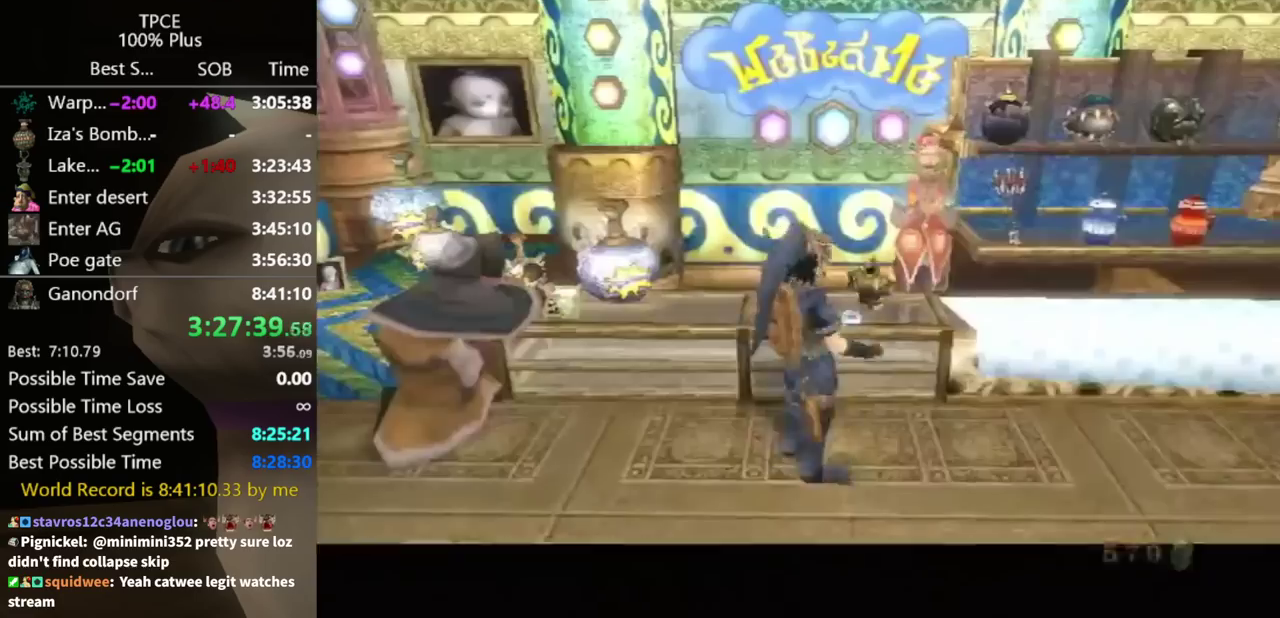
{"buttons": [], "left_stick": "center", "right_stick": "center", "events": [[33, "A", "down"], [33, "B", "up"], [100, "A", "up"], [133, "A", "down"], [233, "A", "up"], [267, "A", "down"], [500, "A", "up"]]}
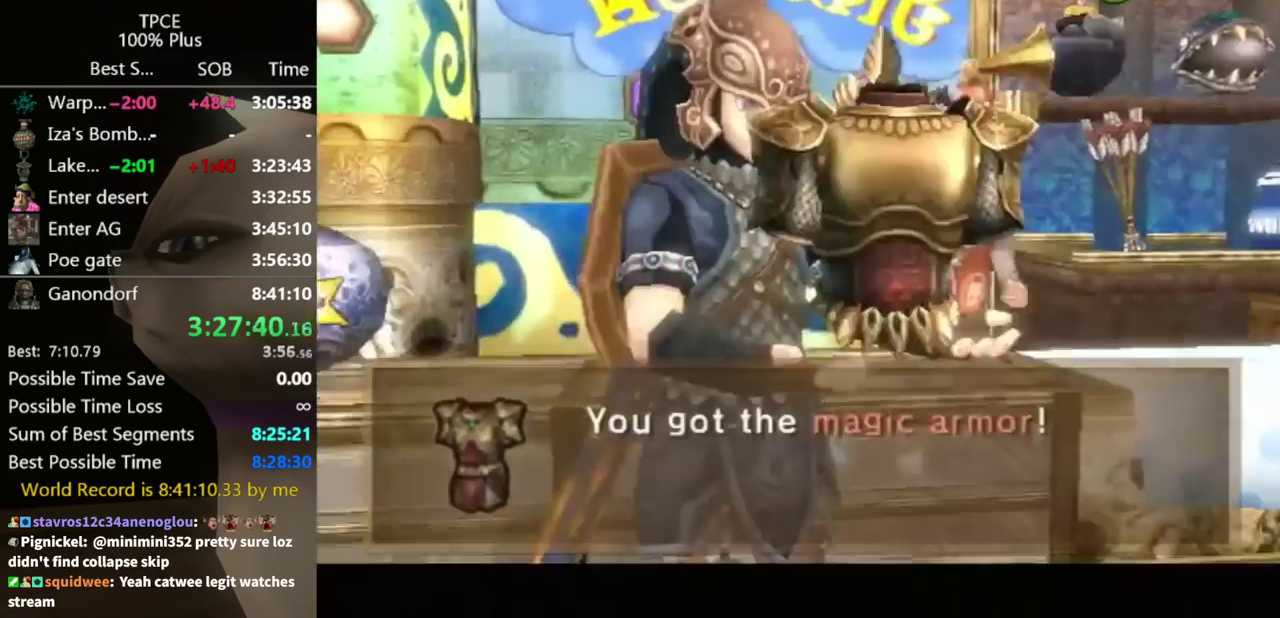
{"buttons": ["B"], "left_stick": "center", "right_stick": "center", "events": [[100, "B", "down"], [167, "A", "down"], [167, "B", "up"], [200, "A", "up"], [233, "B", "down"], [300, "A", "down"], [300, "B", "up"], [333, "A", "up"], [367, "B", "down"], [400, "B", "up"], [433, "A", "down"], [500, "A", "up"], [500, "B", "down"]]}
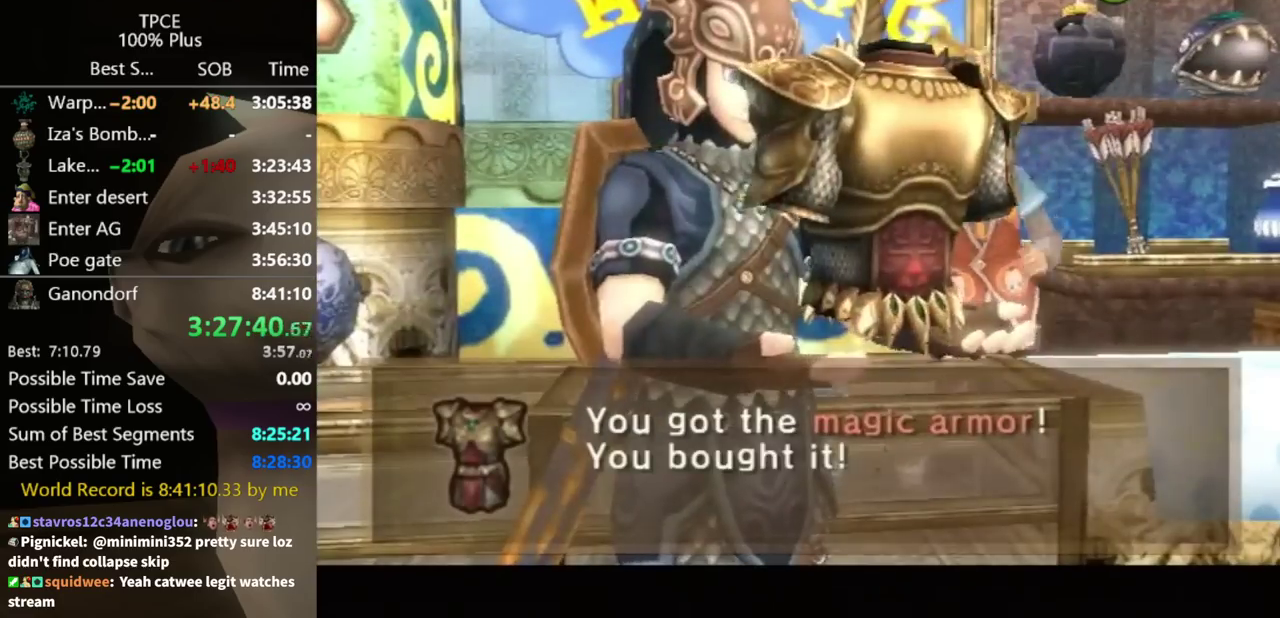
{"buttons": ["A"], "left_stick": "center", "right_stick": "center", "events": [[67, "B", "up"], [100, "A", "down"], [133, "A", "up"], [167, "B", "down"], [200, "A", "down"], [200, "B", "up"], [267, "A", "up"], [300, "B", "down"], [333, "A", "down"], [333, "B", "up"], [400, "A", "up"], [433, "B", "down"], [467, "B", "up"], [500, "A", "down"]]}
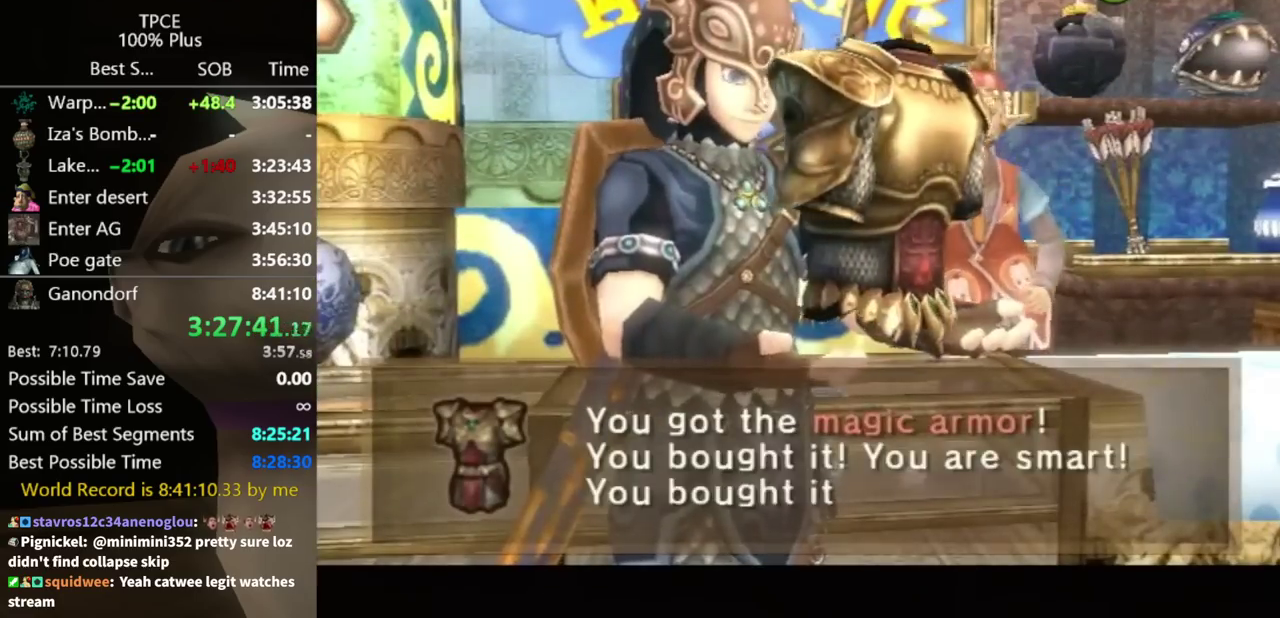
{"buttons": ["B"], "left_stick": "center", "right_stick": "center", "events": [[67, "A", "up"], [67, "B", "down"], [133, "A", "down"], [133, "B", "up"], [167, "A", "up"], [200, "B", "down"], [233, "A", "down"], [233, "B", "up"], [300, "A", "up"], [333, "B", "down"], [400, "A", "down"], [400, "B", "up"], [467, "A", "up"], [467, "B", "down"]]}
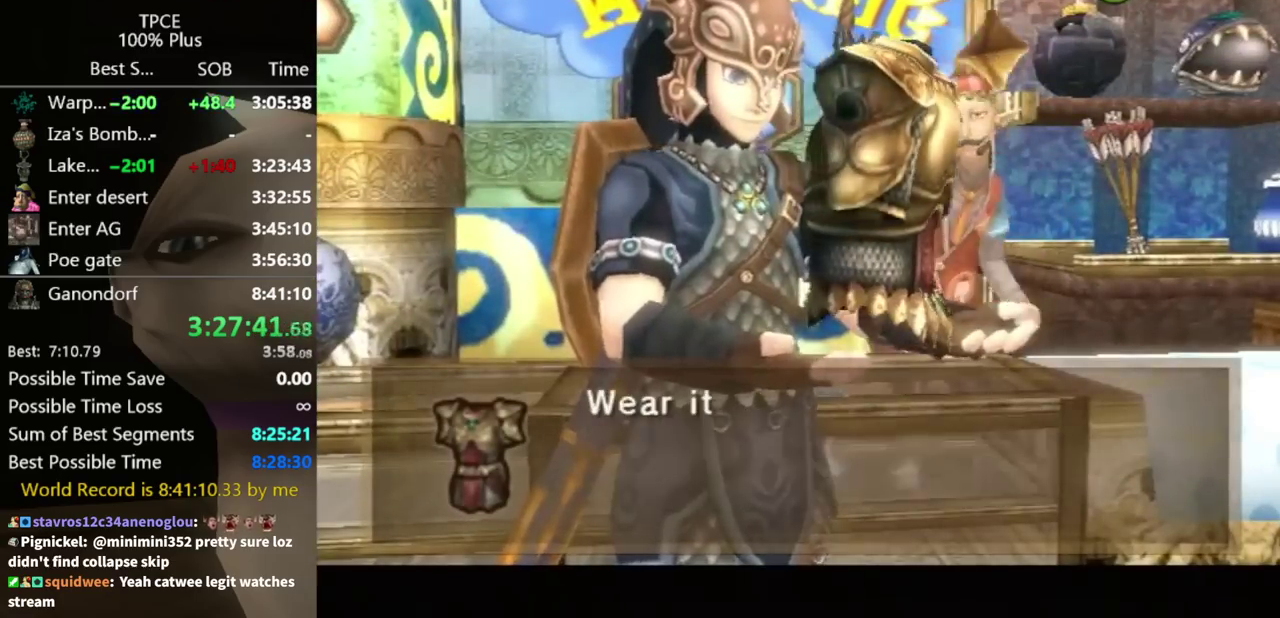
{"buttons": [], "left_stick": "center", "right_stick": "center", "events": [[33, "A", "down"], [67, "B", "up"], [100, "A", "up"], [133, "B", "down"], [167, "B", "up"]]}
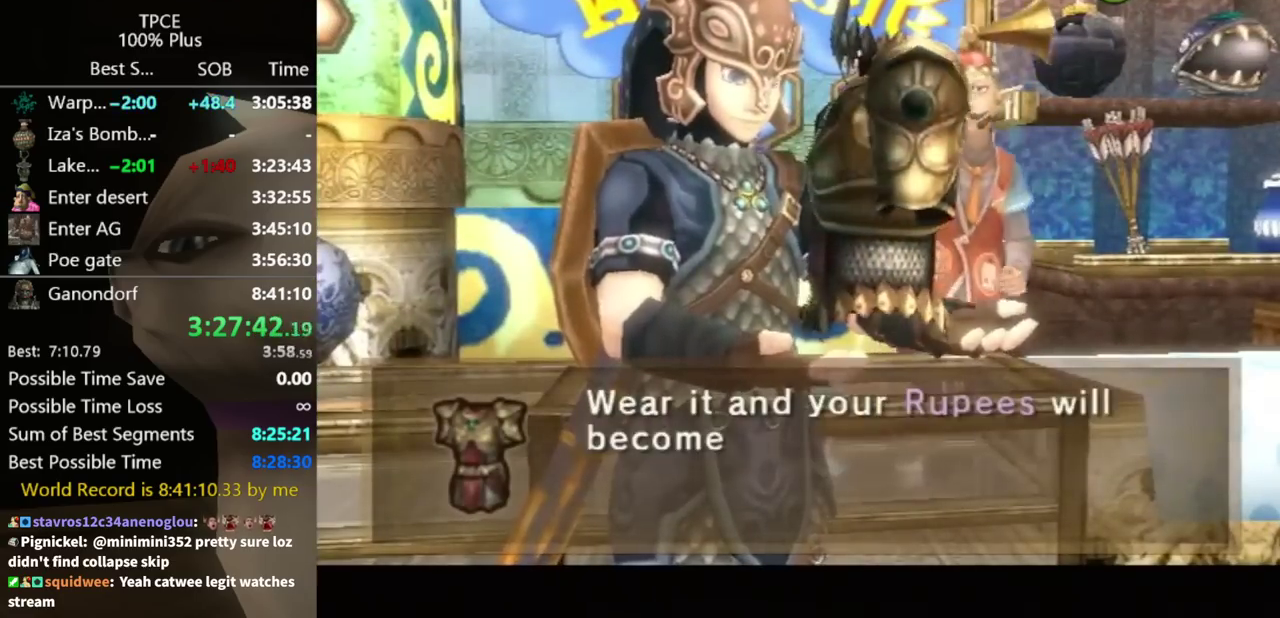
{"buttons": [], "left_stick": "center", "right_stick": "center"}
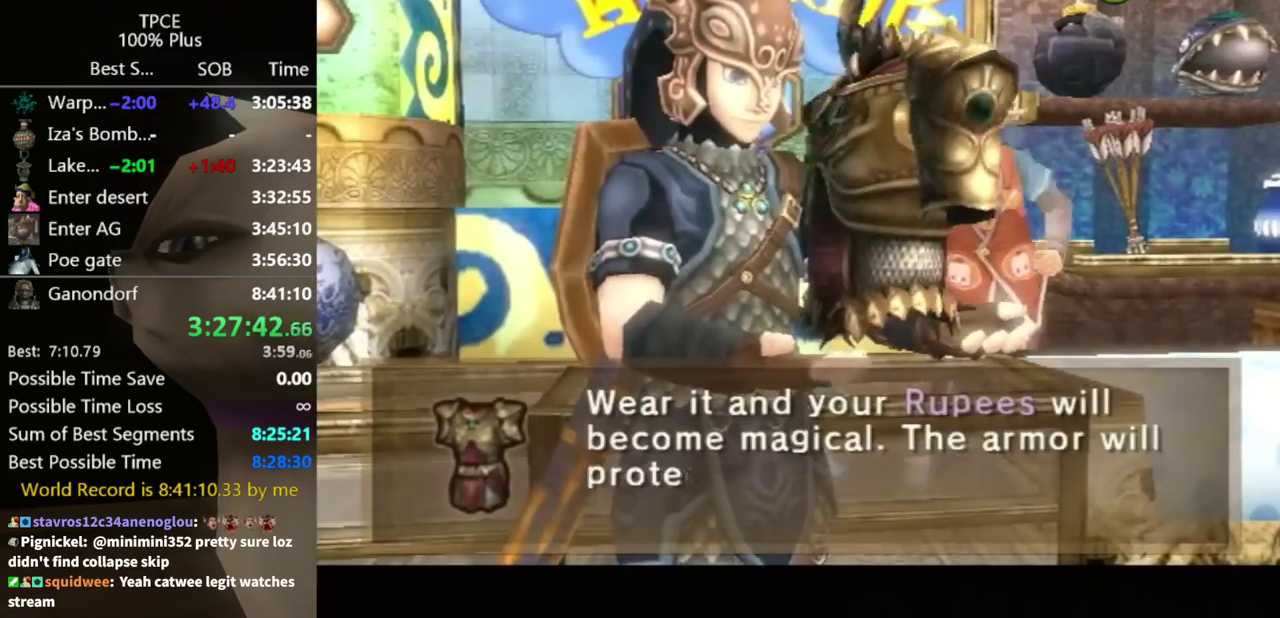
{"buttons": ["A", "B"], "left_stick": "center", "right_stick": "center", "events": [[267, "B", "down"], [333, "A", "down"], [367, "B", "up"], [400, "A", "up"], [433, "B", "down"], [500, "A", "down"]]}
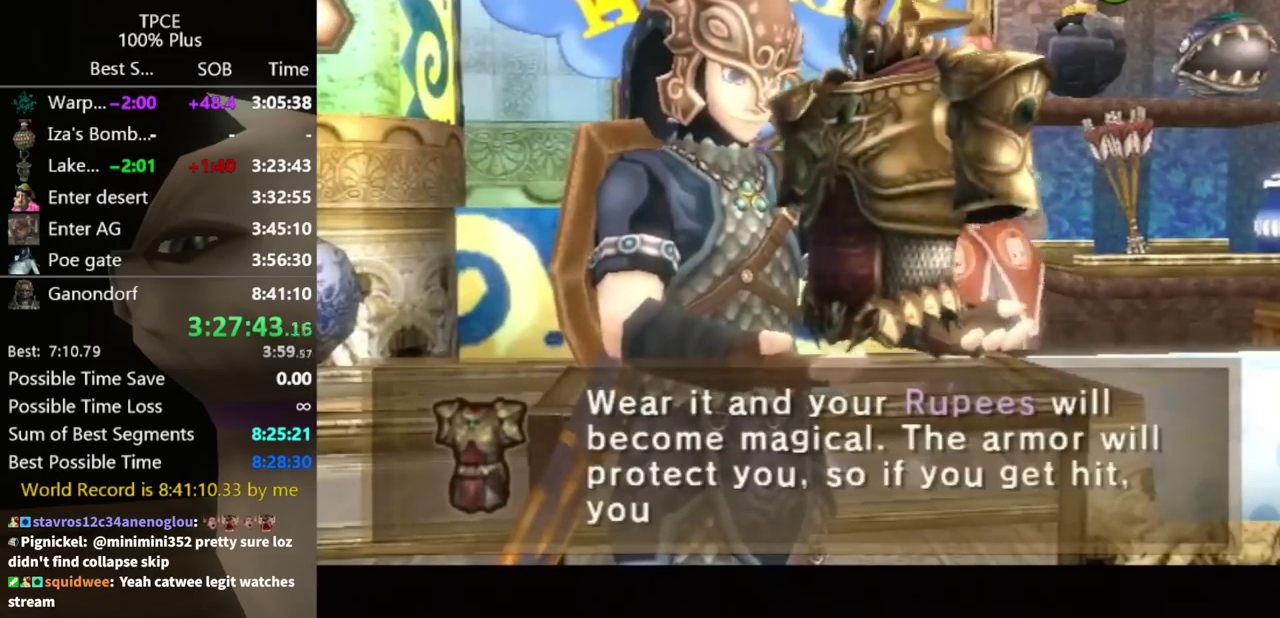
{"buttons": ["B"], "left_stick": "center", "right_stick": "center", "events": [[33, "B", "up"], [67, "A", "up"], [100, "B", "down"], [133, "A", "down"], [167, "A", "up"], [167, "B", "up"], [200, "B", "down"], [267, "A", "down"], [267, "B", "up"], [333, "A", "up"], [333, "B", "down"], [400, "A", "down"], [400, "B", "up"], [467, "A", "up"], [467, "B", "down"]]}
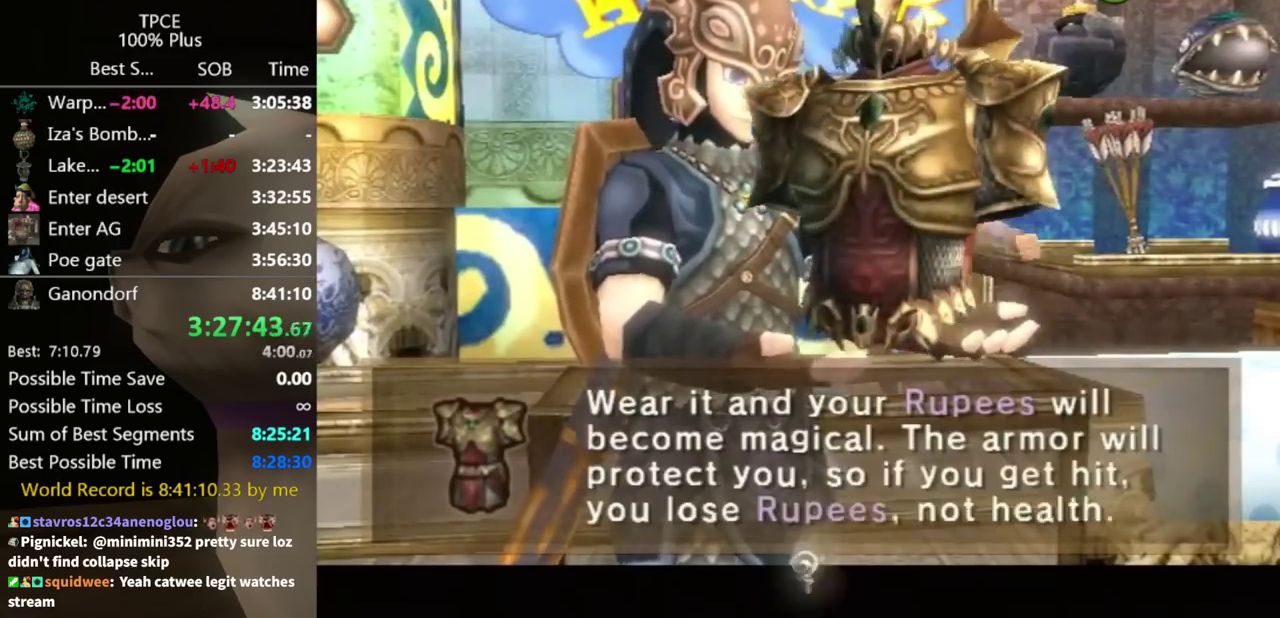
{"buttons": [], "left_stick": "center", "right_stick": "center", "events": [[33, "B", "up"], [67, "A", "down"], [100, "A", "up"], [100, "B", "down"], [133, "B", "up"], [167, "A", "down"], [200, "A", "up"], [200, "B", "down"], [233, "B", "up"]]}
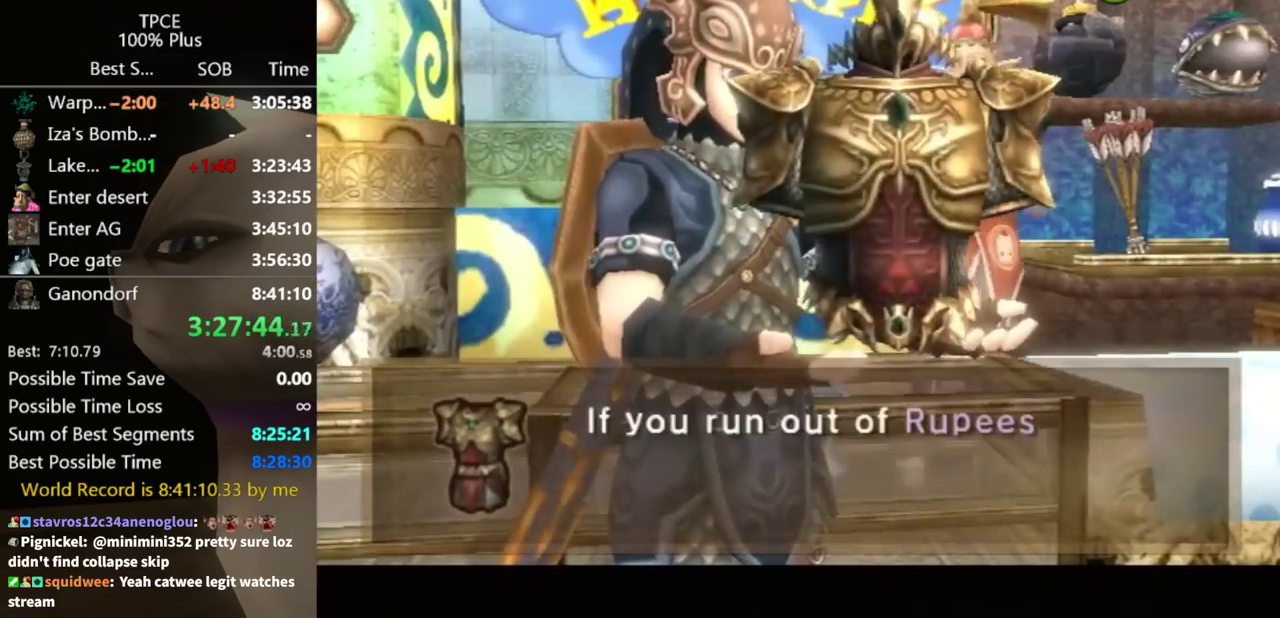
{"buttons": ["A"], "left_stick": "center", "right_stick": "center", "events": [[67, "A", "down"], [167, "A", "up"], [233, "B", "down"], [300, "B", "up"], [333, "A", "down"], [367, "A", "up"], [400, "B", "down"], [467, "A", "down"], [467, "B", "up"]]}